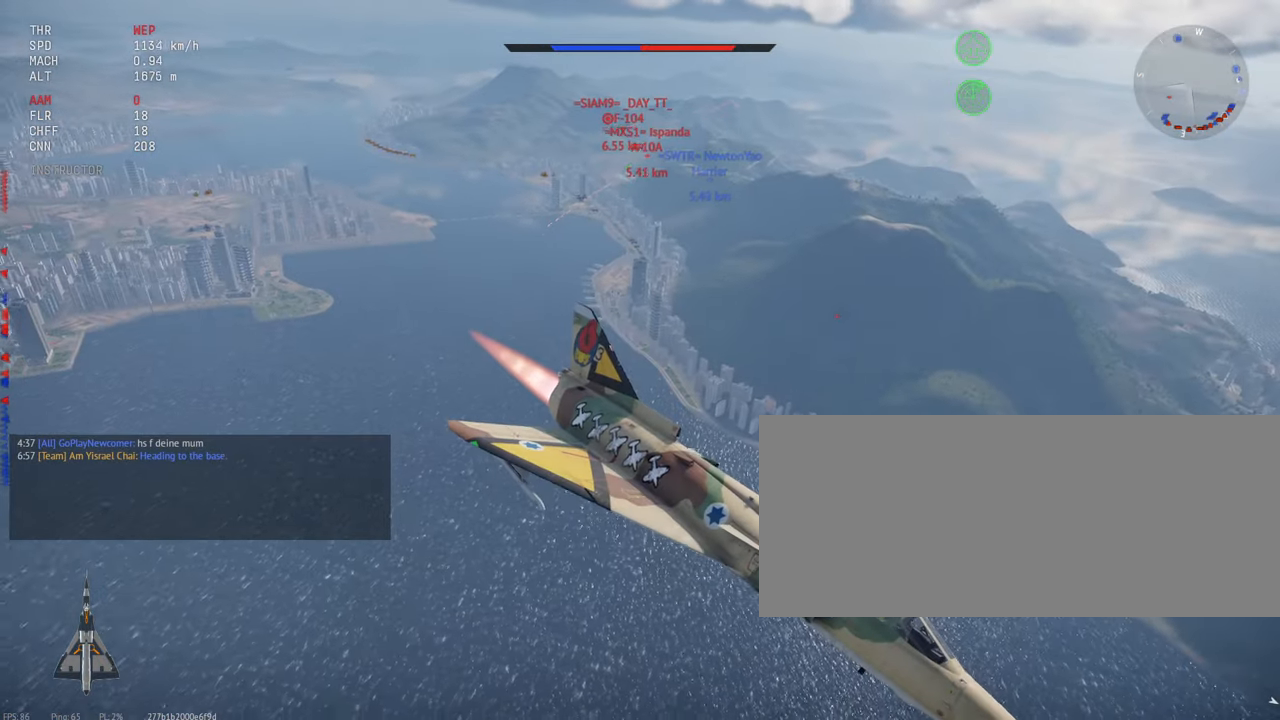
Gameplay with keyboard and mouse; each line is a JSON object with the keys and mouse buttons held at the frame after it. "events" lists presses ("down") and releases ("up") of ".", "/", "0", "1", "2", "3", "4", "5", "6", "7", "8", "9", "a", "alt_l", "alt_r", "b", "backslash", "backspace", "c", "caps_lock", "comma", "ctrl_l", "ctrl_r", "d", "e", "equals", "escape", "f", "f1", "f10", "f11", "f12", "f2", "f3", "f4", "f5", "f6", "f7", "f8", "f9", "g", "h", "i", "j", "k", "l", "lbracket", "m", "minus", "n", "o", "p", "q", "quote", "r", "rbracket", "return", "s", "semicolon", "shift_l", "shift_r", "space", "super", "t", "tab", "tilde", "u", "v", "w", "x", "y", "z", "mouse_left", "mouse_wheel", "mouse_right", "mouse_mb4" and "mouse_mb5" between this image and that frame as [ms after this image, input, new state], when the widget could be followed in between. "mouse_left", "mouse_wheel", "mouse_right", "mouse_mb4", "mouse_mb5" = the "left", "wheel", "right", "mb4", "mb5" buttons of the "mouse" list. No other keys are recorded. "wheel" means that the mouse wheel is clicked or scrolled. Mouse movement is not recorded.
{"keys": ["c", "shift_l"], "mouse": [], "events": []}
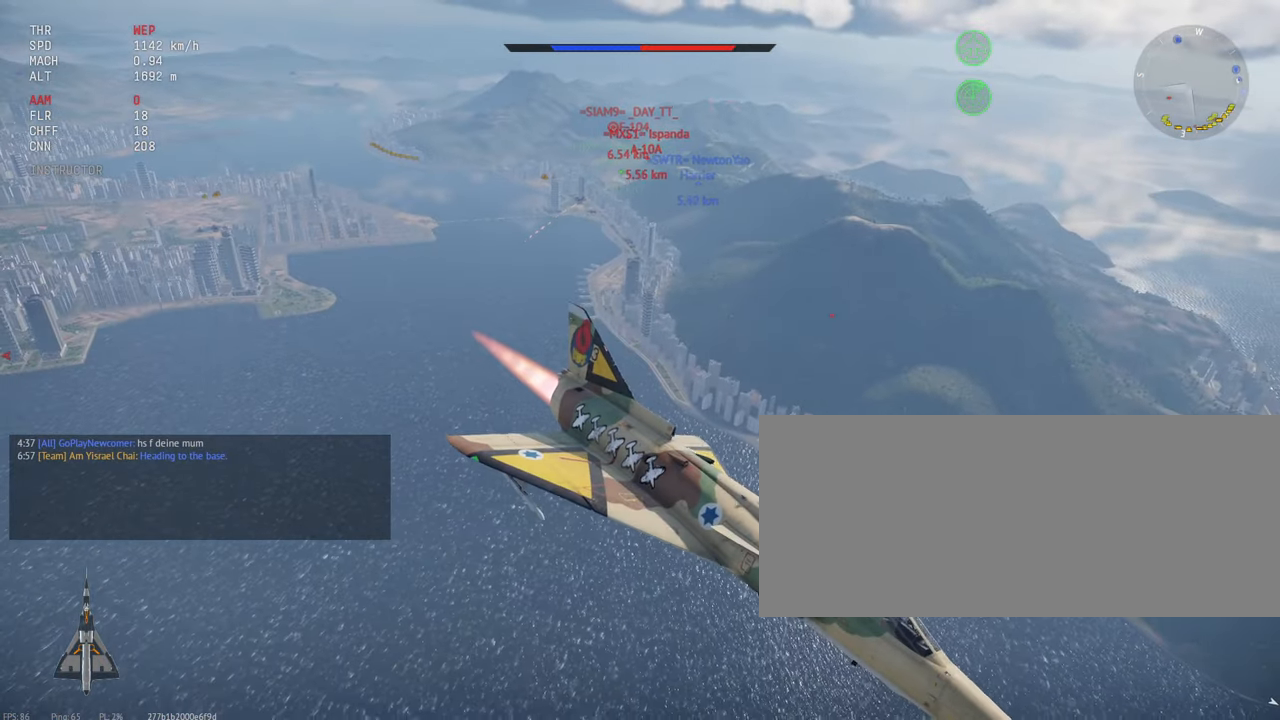
{"keys": ["c", "shift_l"], "mouse": [], "events": []}
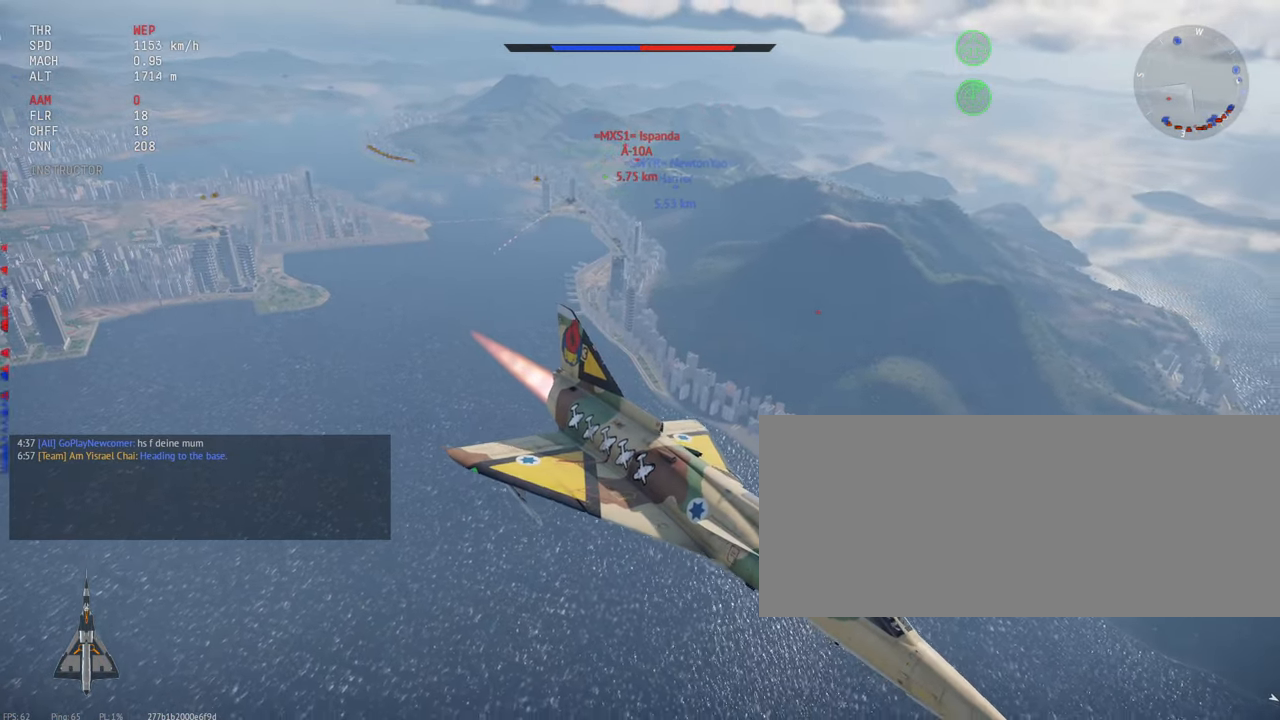
{"keys": ["c", "shift_l"], "mouse": [], "events": []}
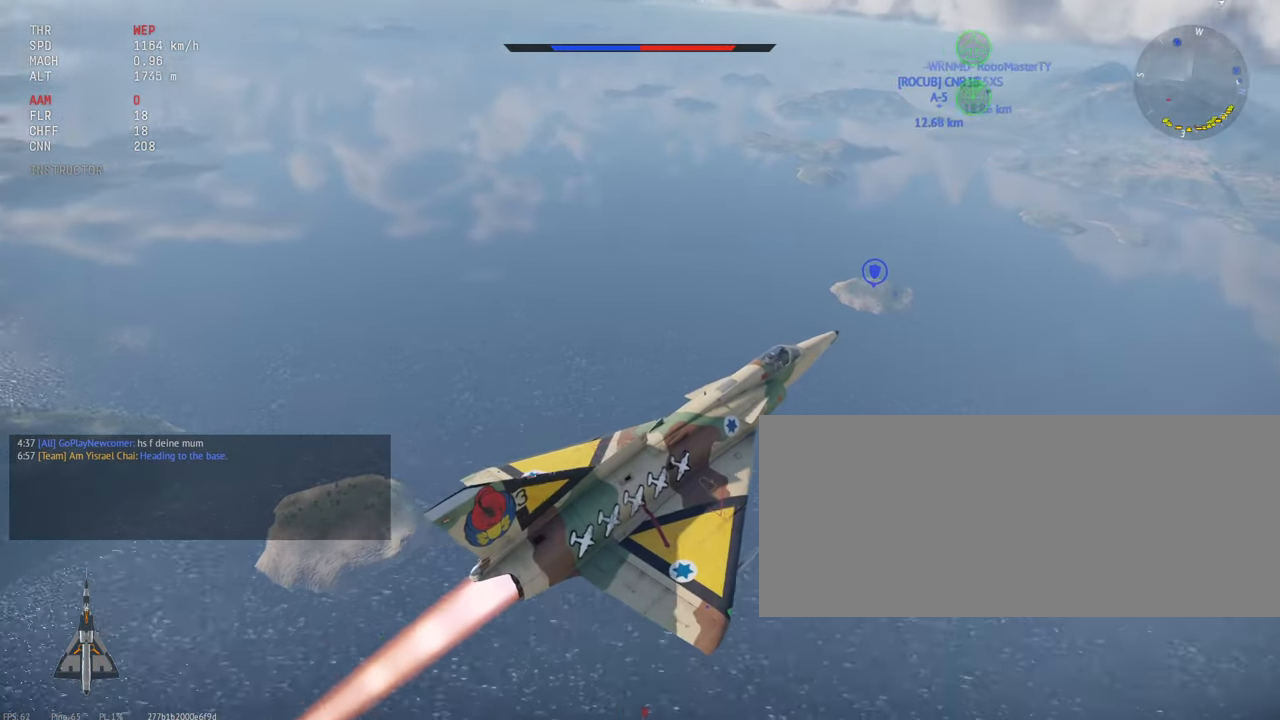
{"keys": ["c", "shift_l"], "mouse": [], "events": []}
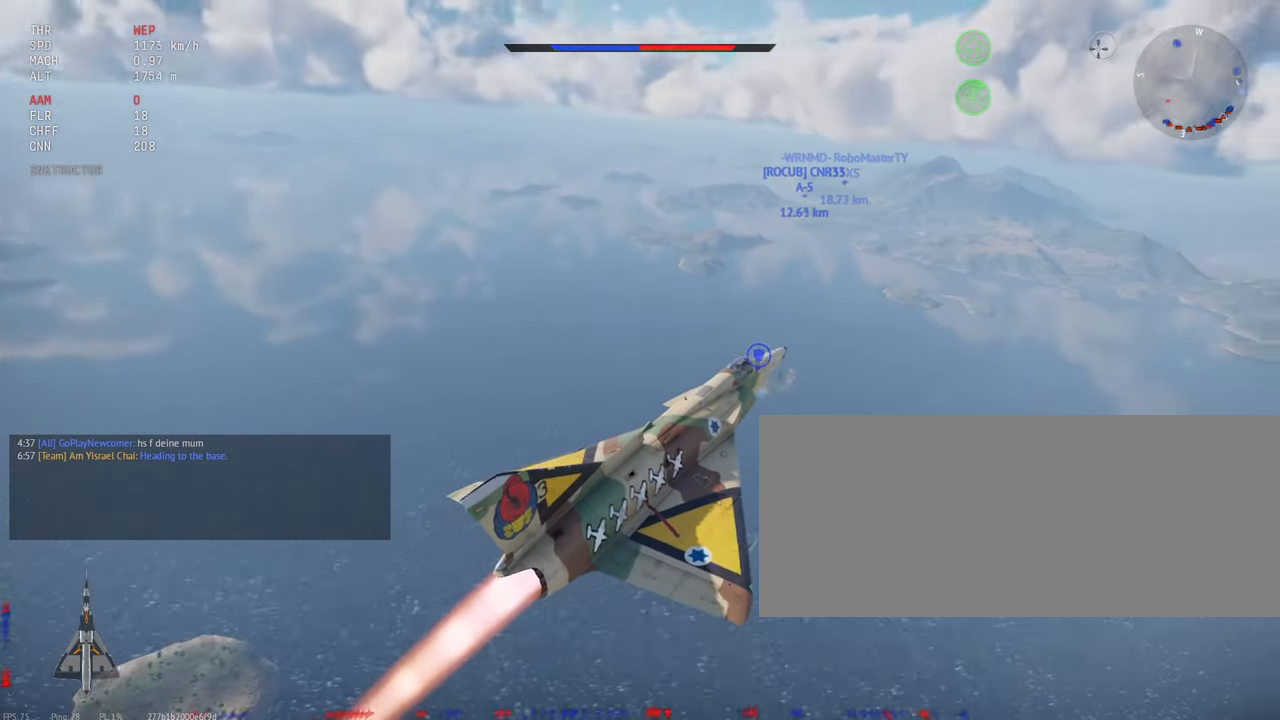
{"keys": ["shift_l"], "mouse": [], "events": [[283, "c", "up"]]}
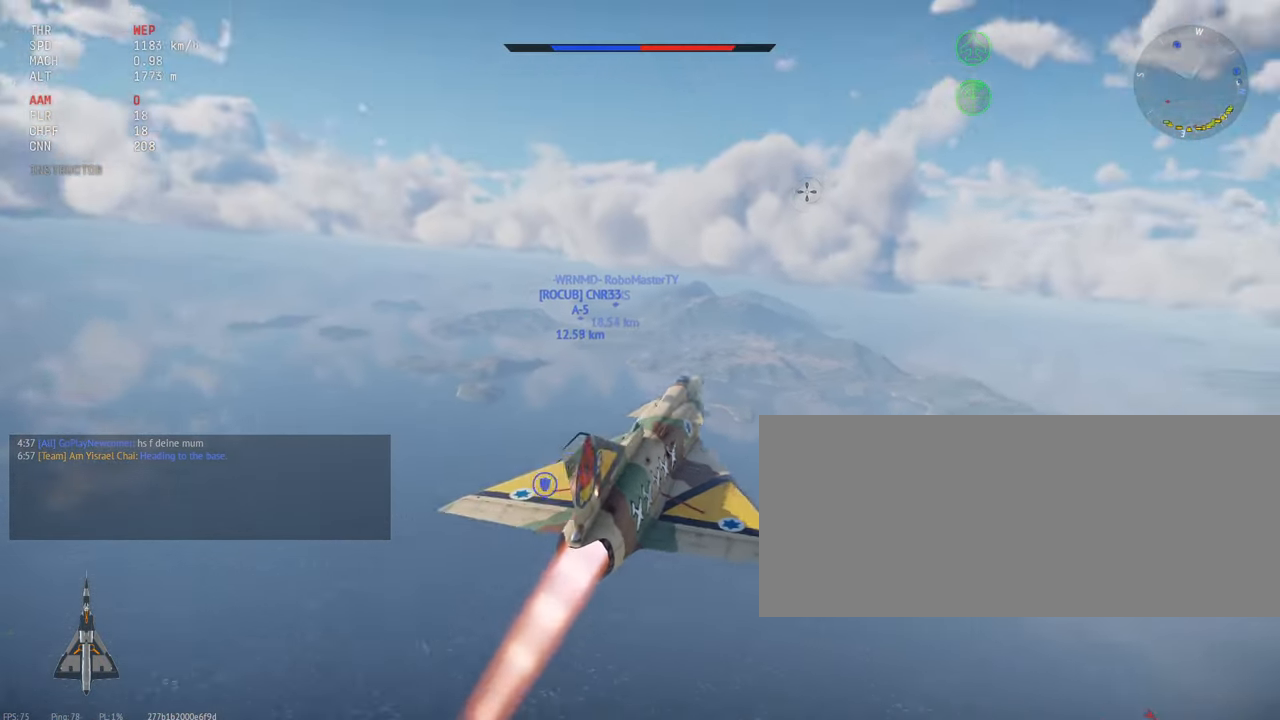
{"keys": ["shift_l"], "mouse": [], "events": []}
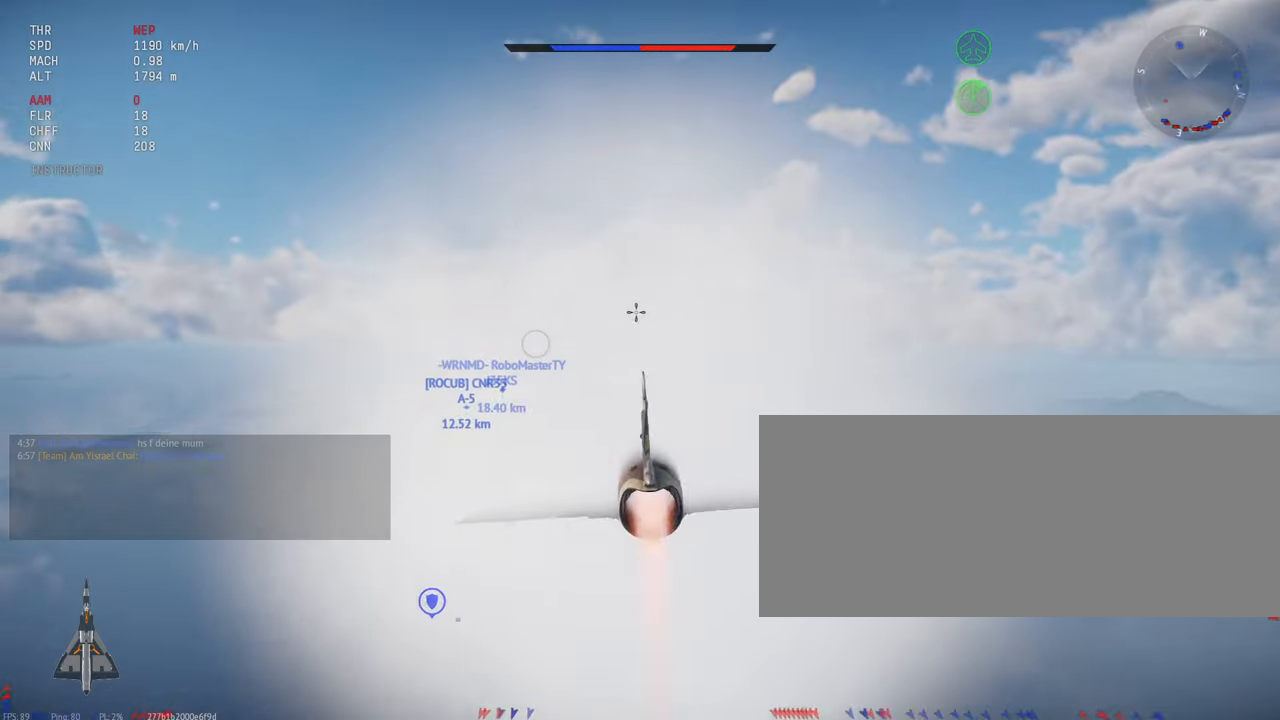
{"keys": ["shift_l"], "mouse": [], "events": []}
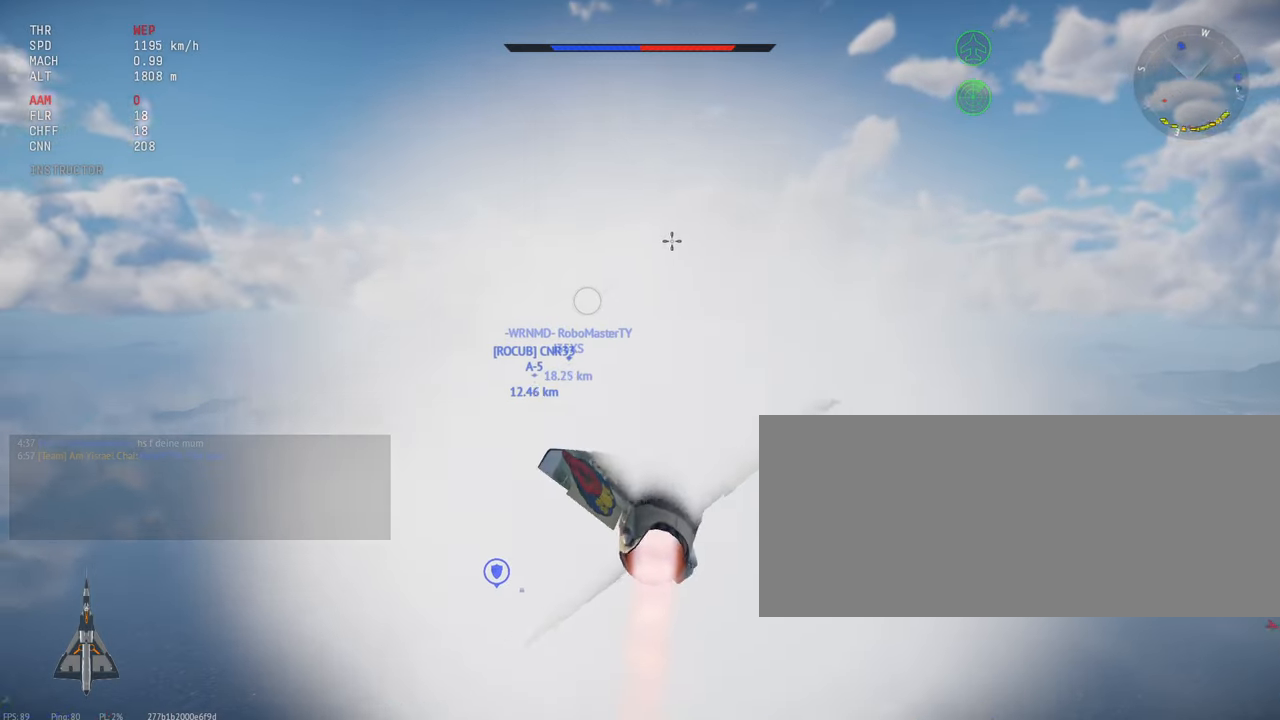
{"keys": ["shift_l"], "mouse": [], "events": [[216, "d", "down"], [450, "d", "up"]]}
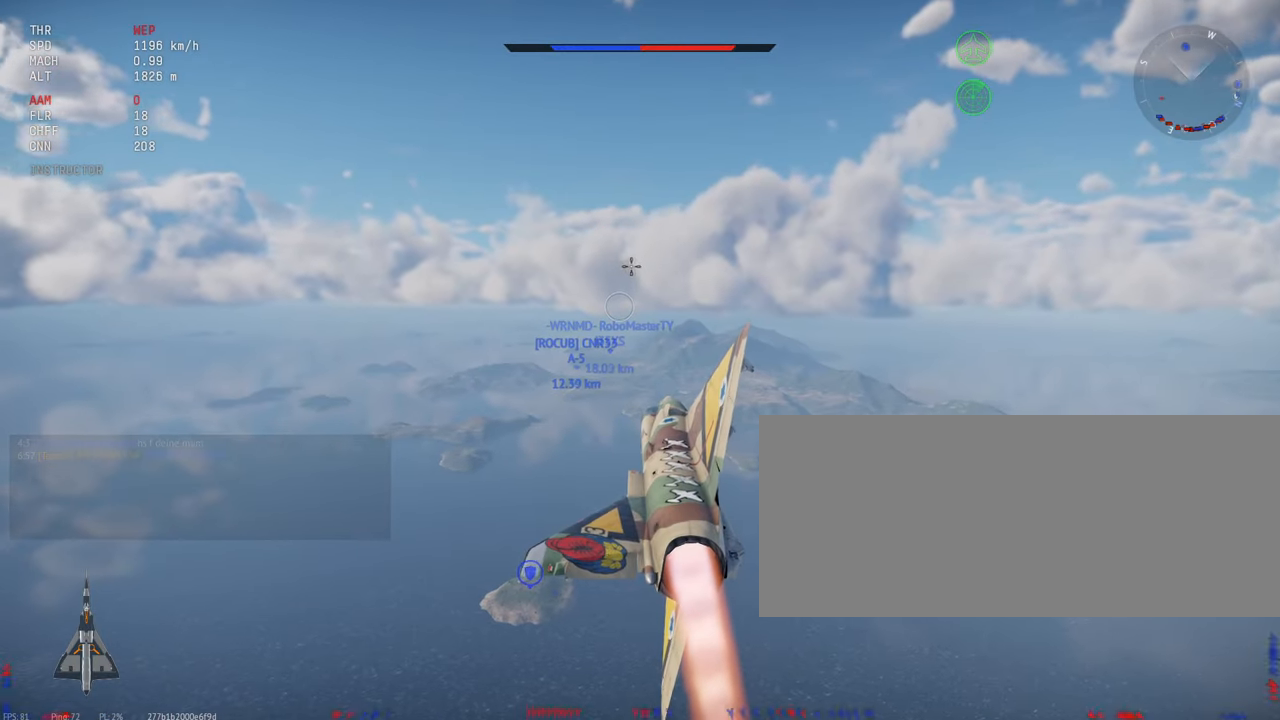
{"keys": ["d", "shift_l"], "mouse": [], "events": [[450, "d", "down"]]}
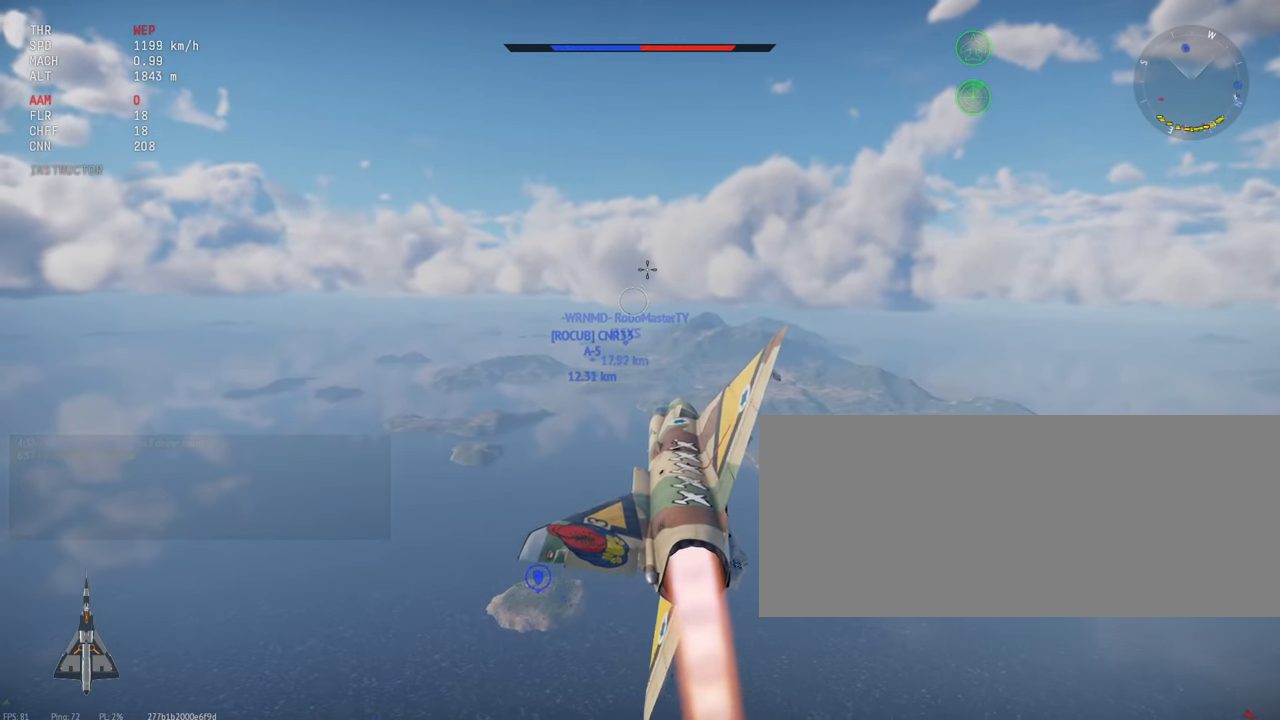
{"keys": ["shift_l"], "mouse": [], "events": [[50, "d", "up"]]}
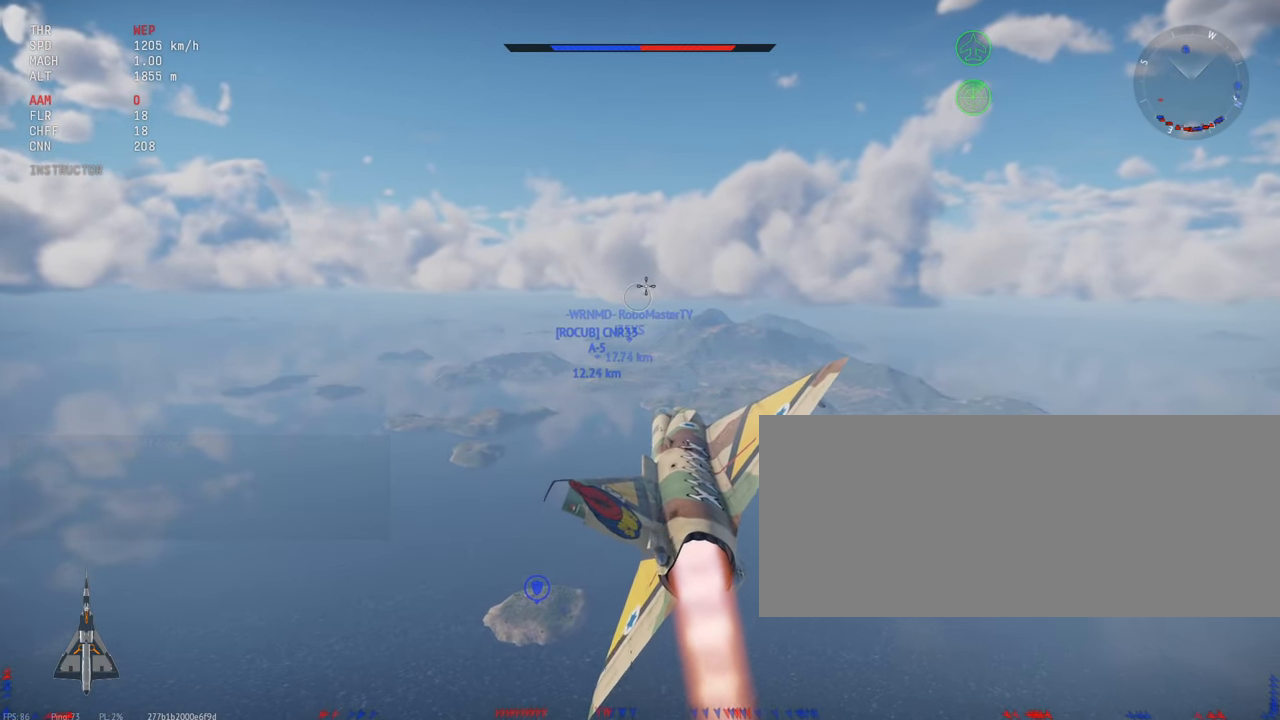
{"keys": ["c", "shift_l"], "mouse": [], "events": [[150, "c", "down"]]}
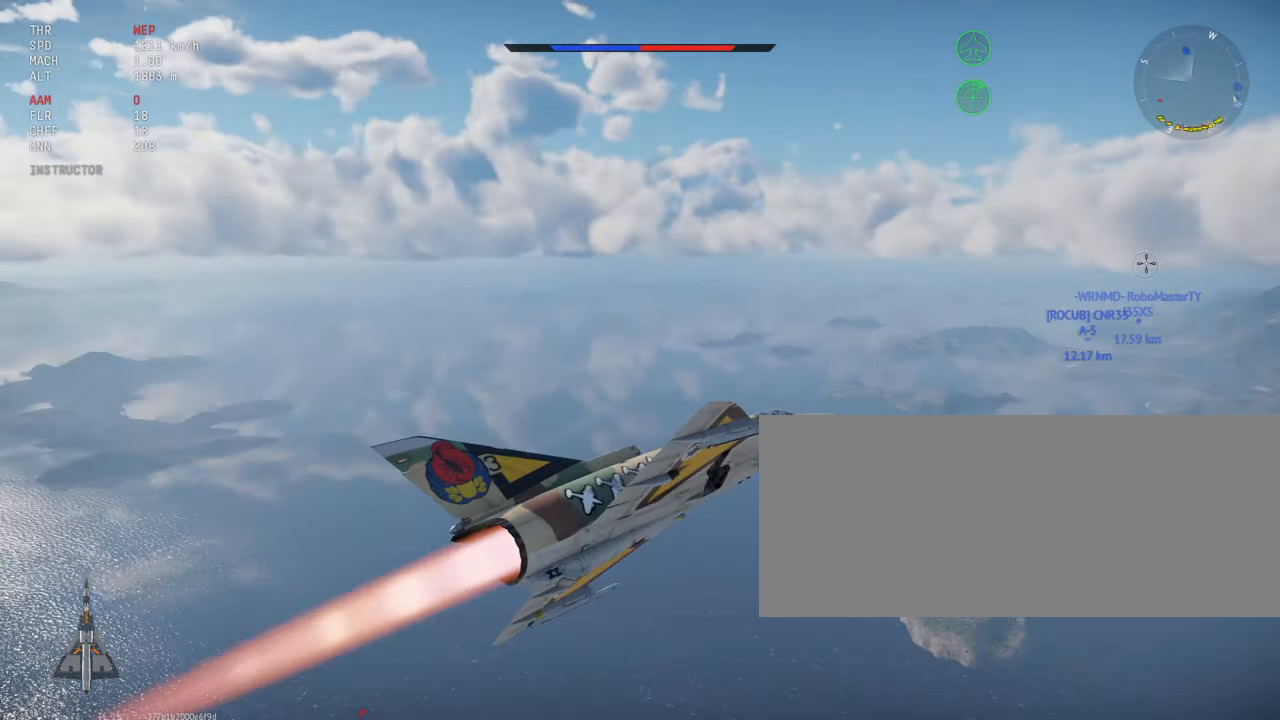
{"keys": ["c", "shift_l"], "mouse": [], "events": []}
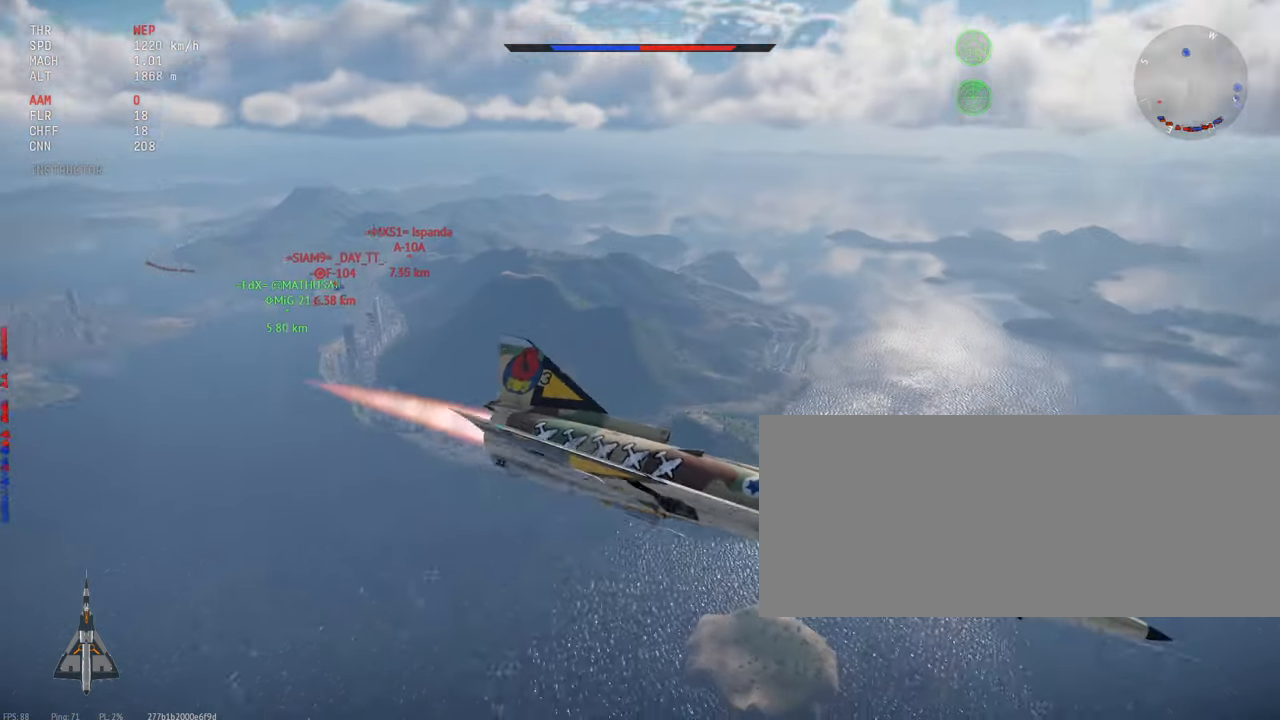
{"keys": ["c", "shift_l"], "mouse": [], "events": []}
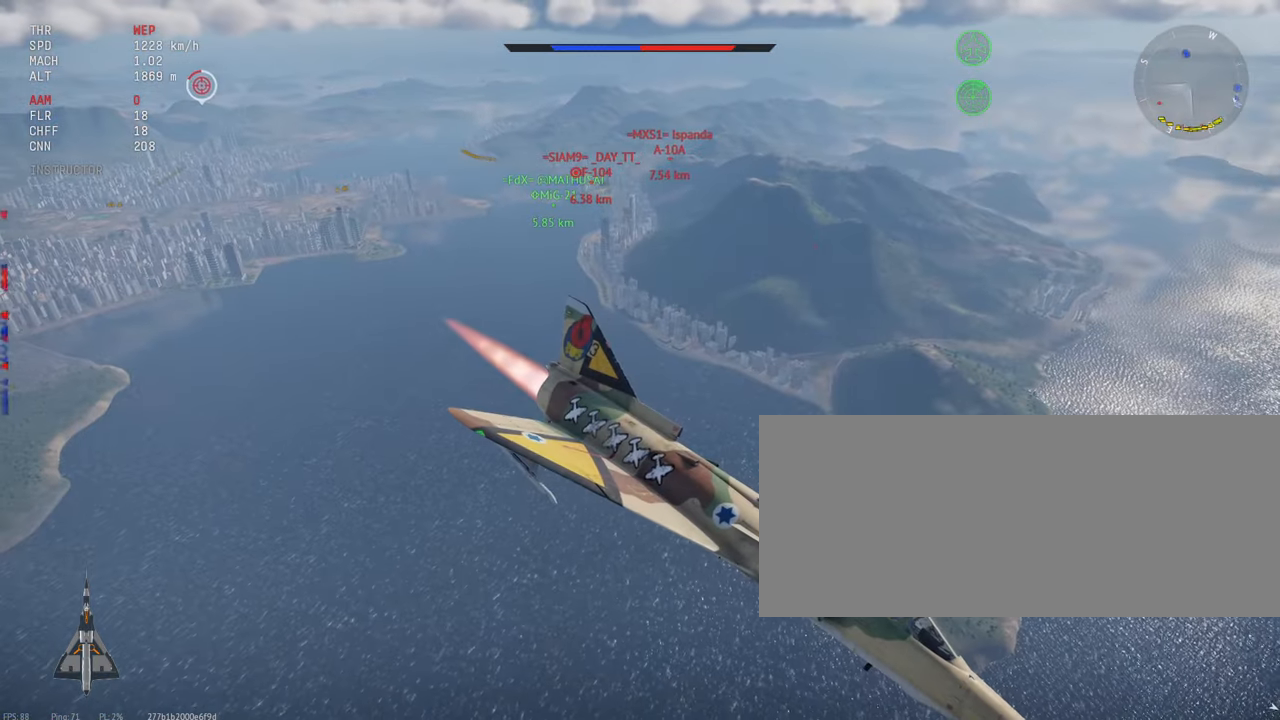
{"keys": ["c", "shift_l"], "mouse": [], "events": []}
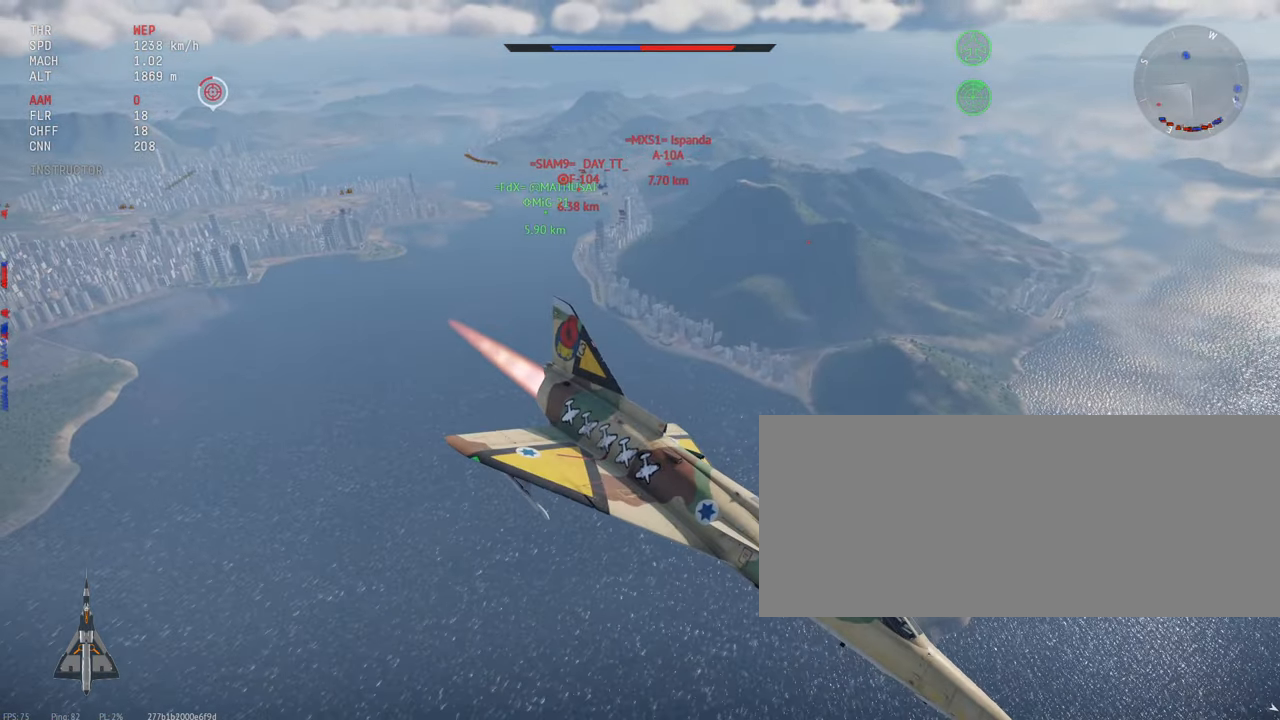
{"keys": ["c", "shift_l"], "mouse": [], "events": []}
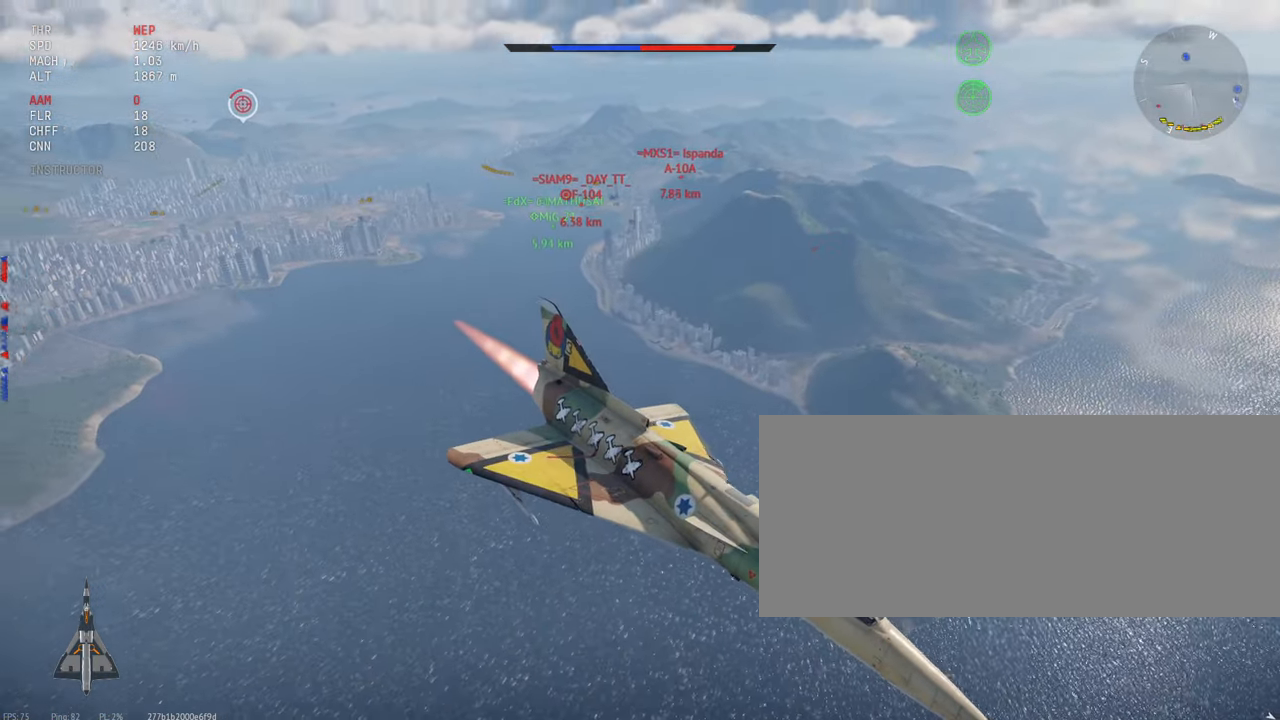
{"keys": ["c", "shift_l"], "mouse": [], "events": []}
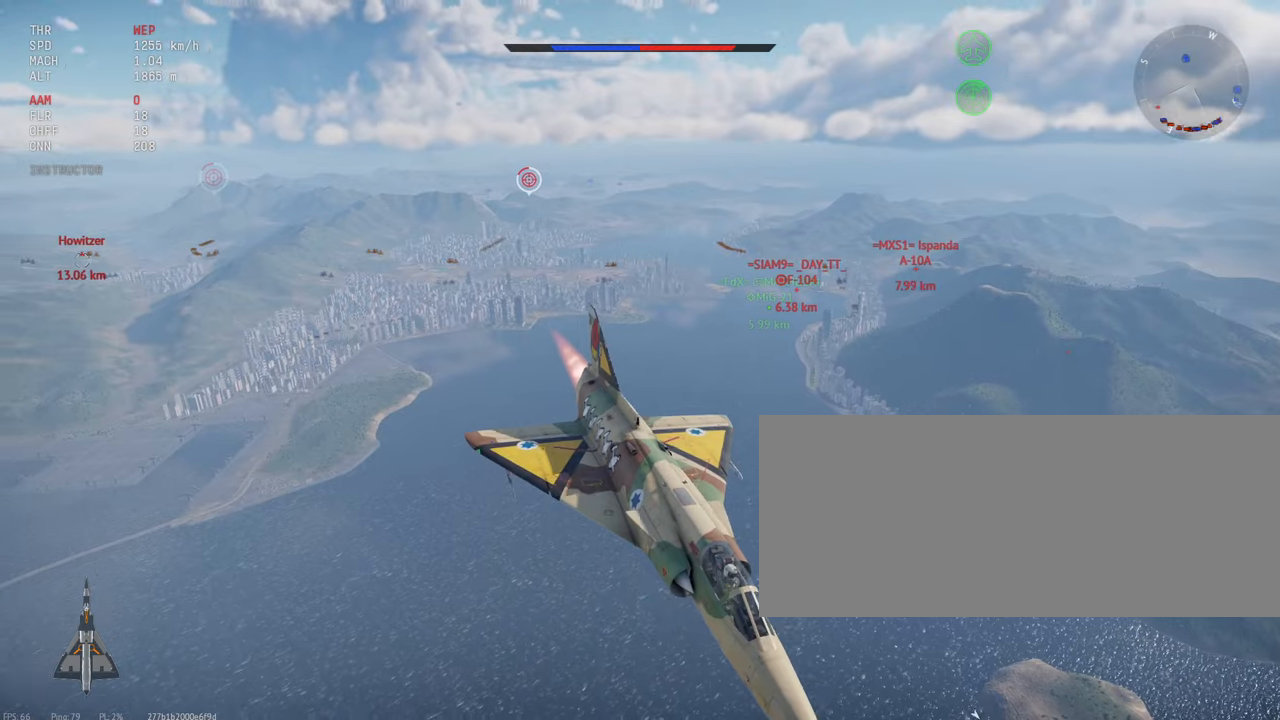
{"keys": ["c", "shift_l"], "mouse": [], "events": []}
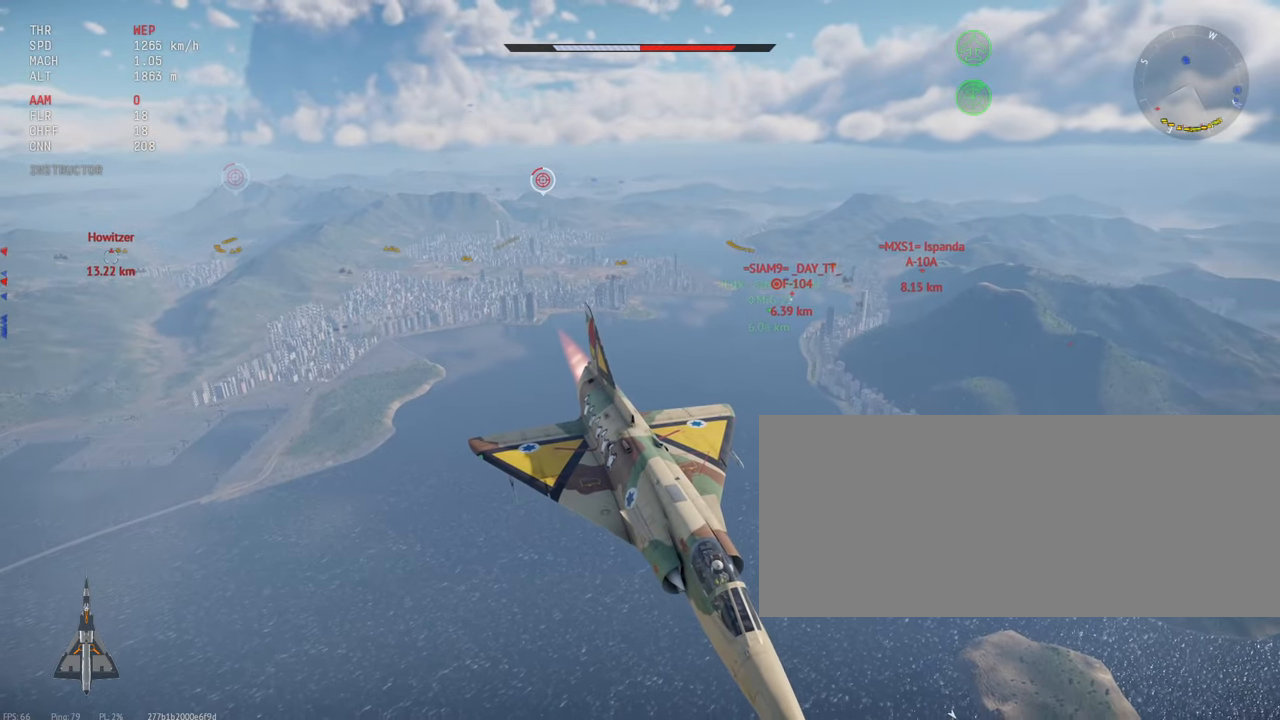
{"keys": ["c", "shift_l"], "mouse": [], "events": []}
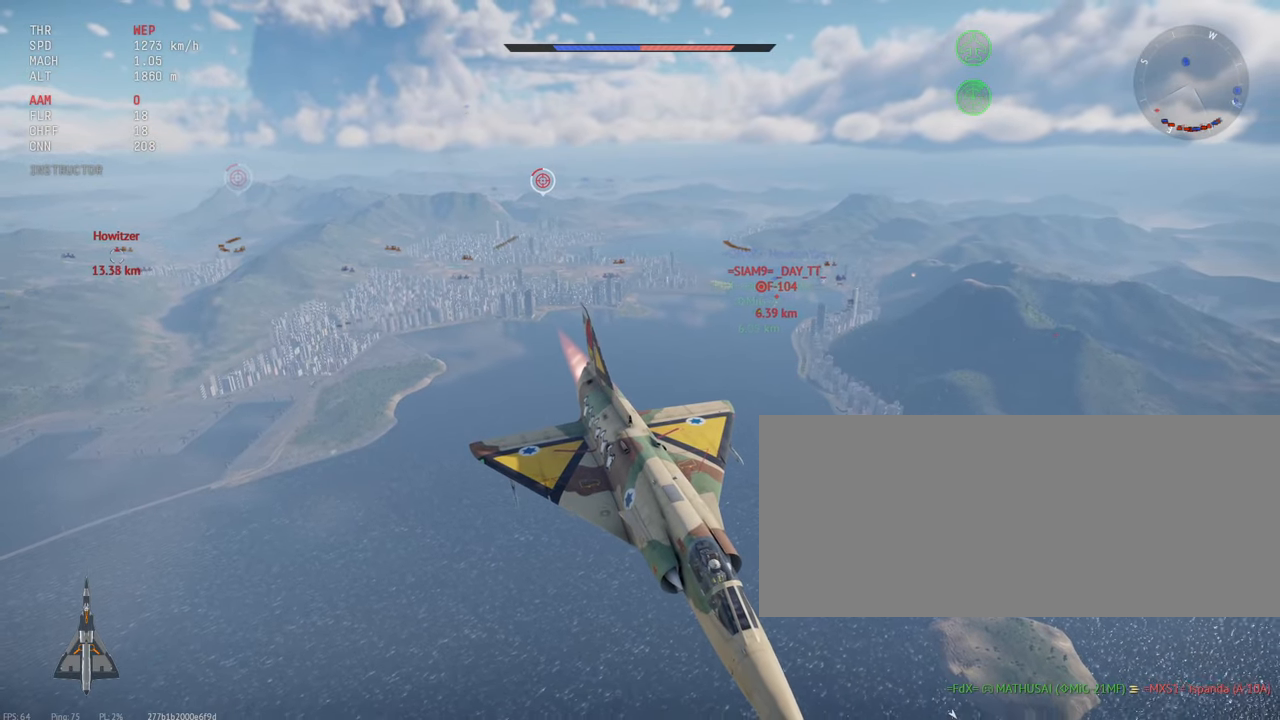
{"keys": ["c", "shift_l"], "mouse": [], "events": []}
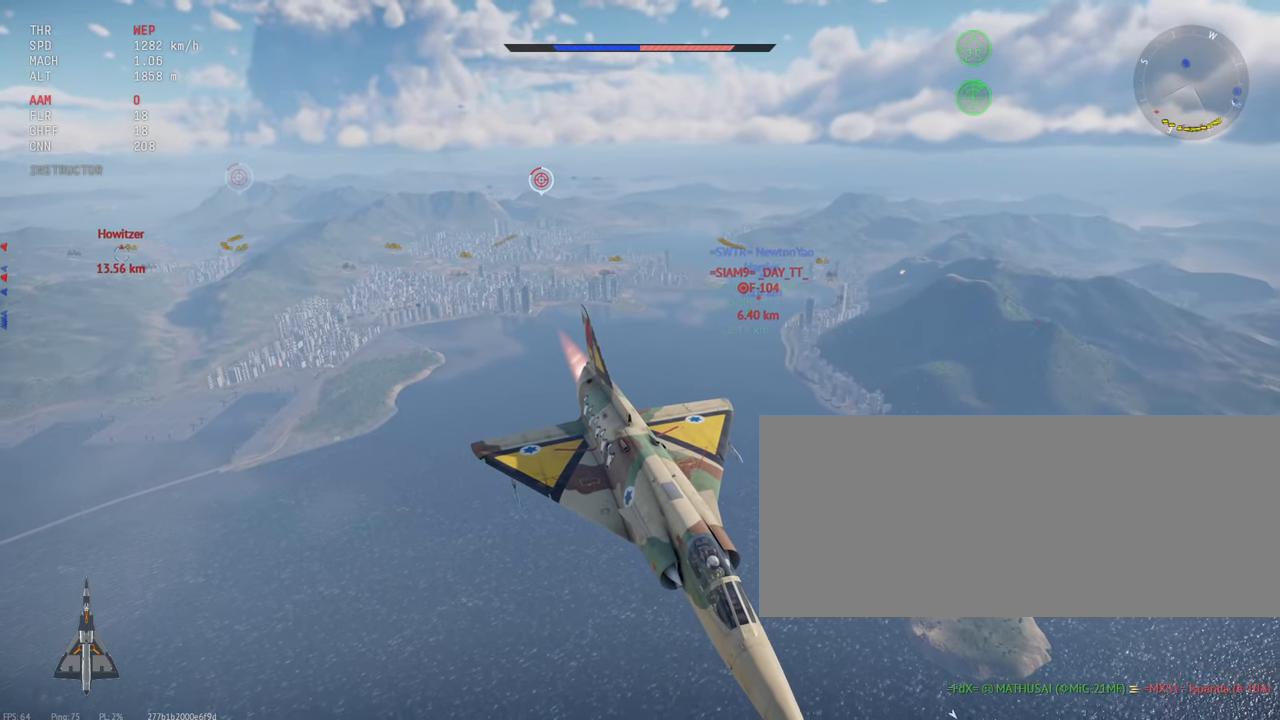
{"keys": ["c", "shift_l"], "mouse": [], "events": []}
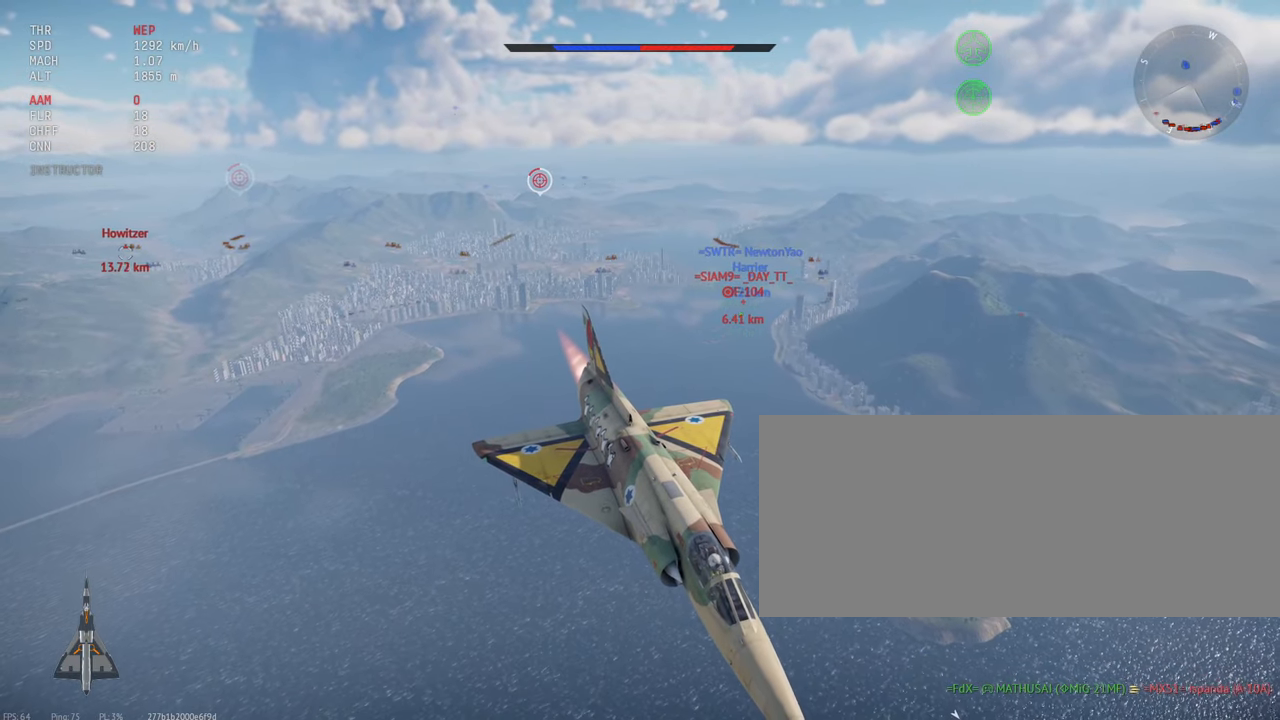
{"keys": ["c", "shift_l"], "mouse": [], "events": []}
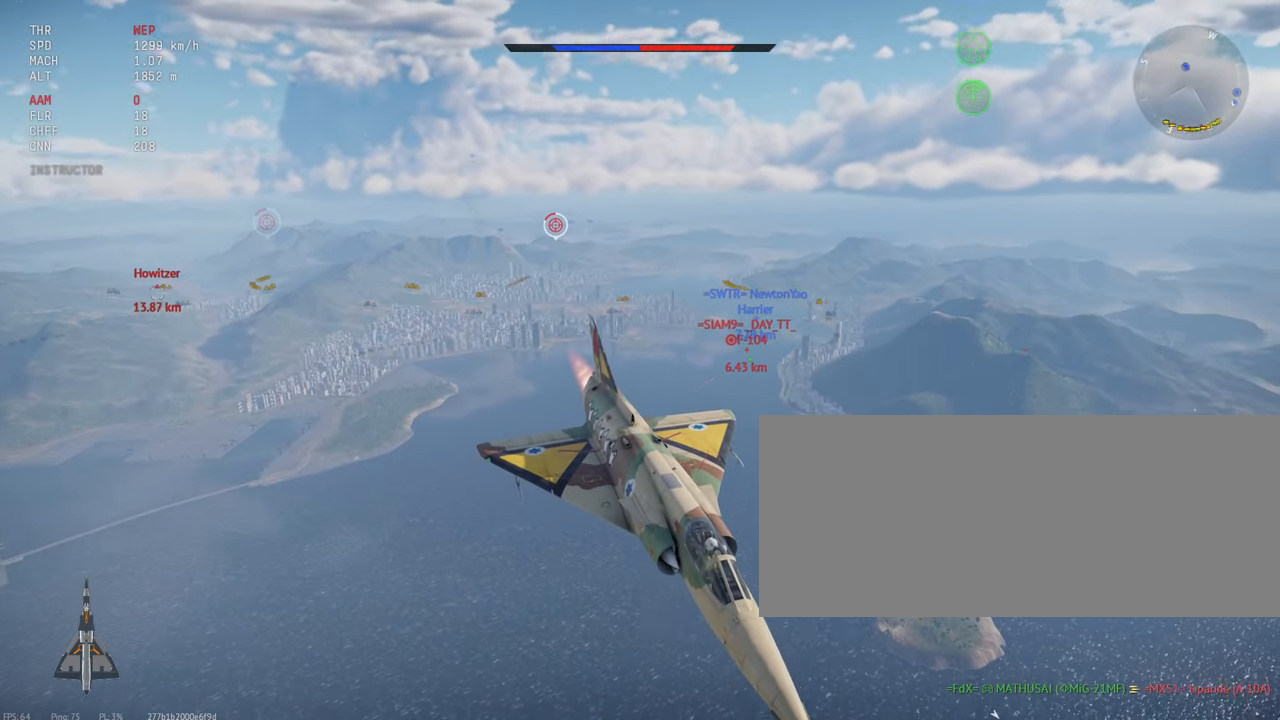
{"keys": ["c", "shift_l"], "mouse": [], "events": []}
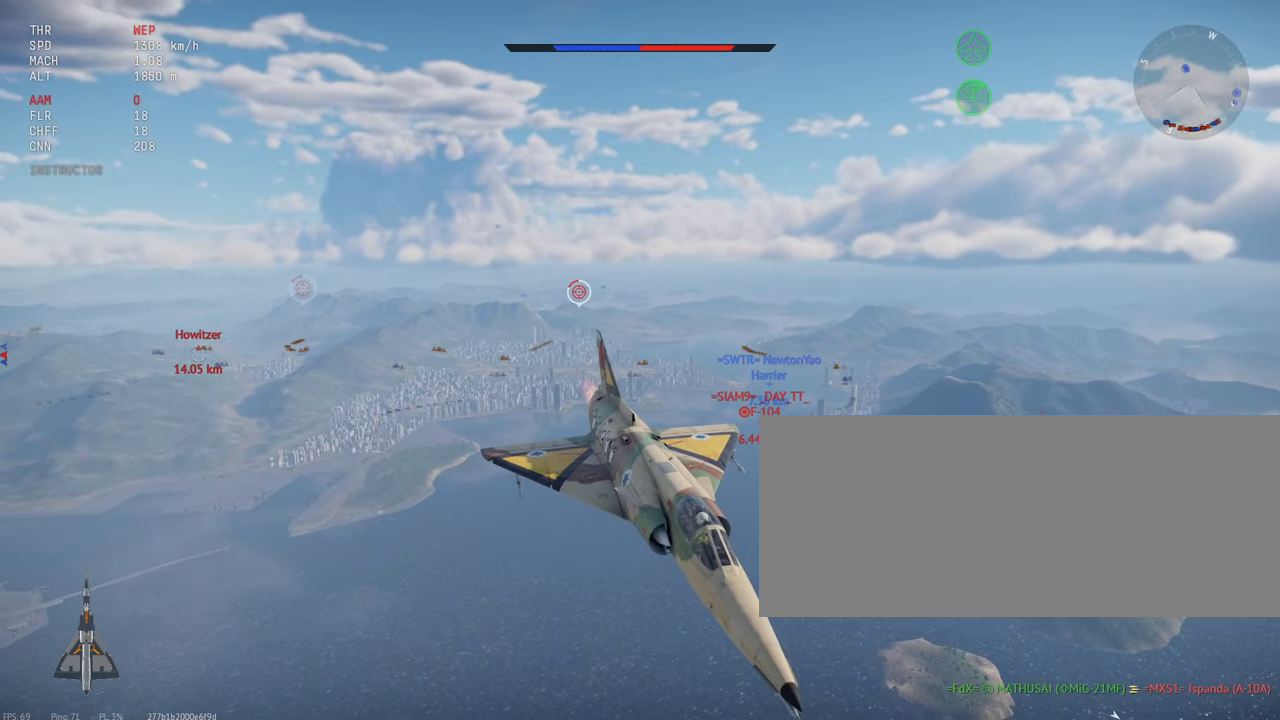
{"keys": ["c", "shift_l"], "mouse": [], "events": []}
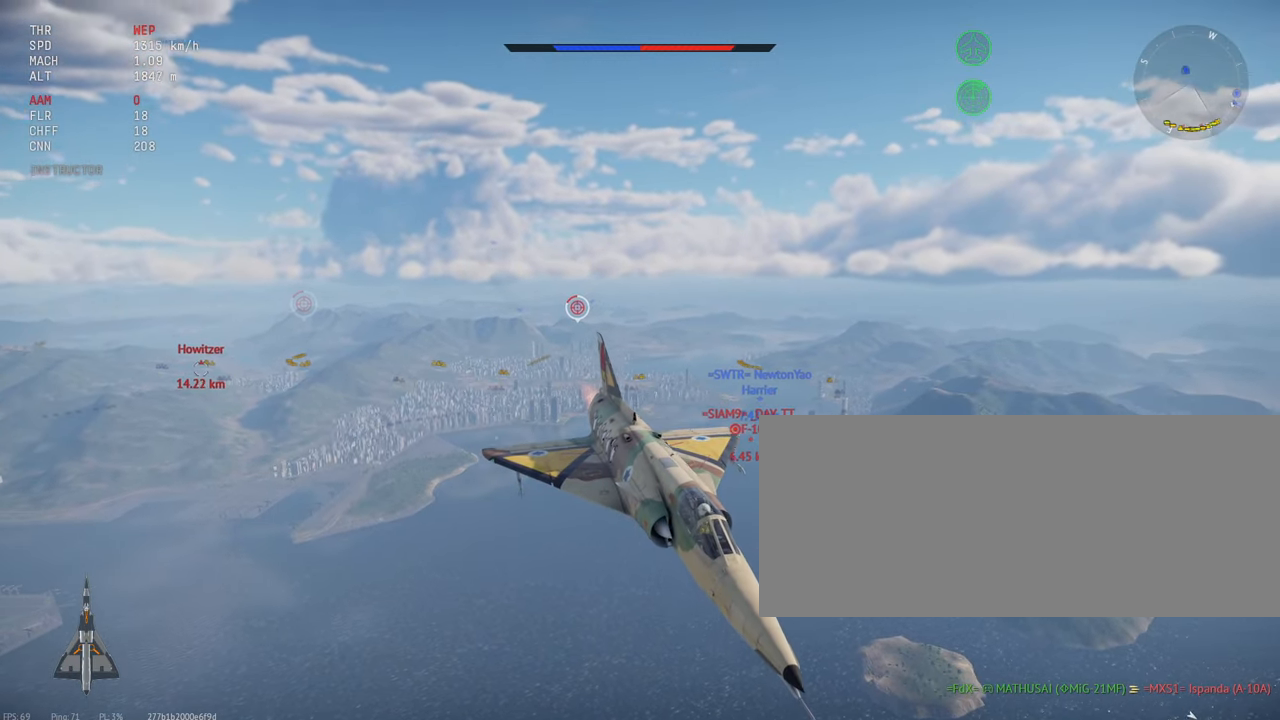
{"keys": ["c", "shift_l"], "mouse": [], "events": []}
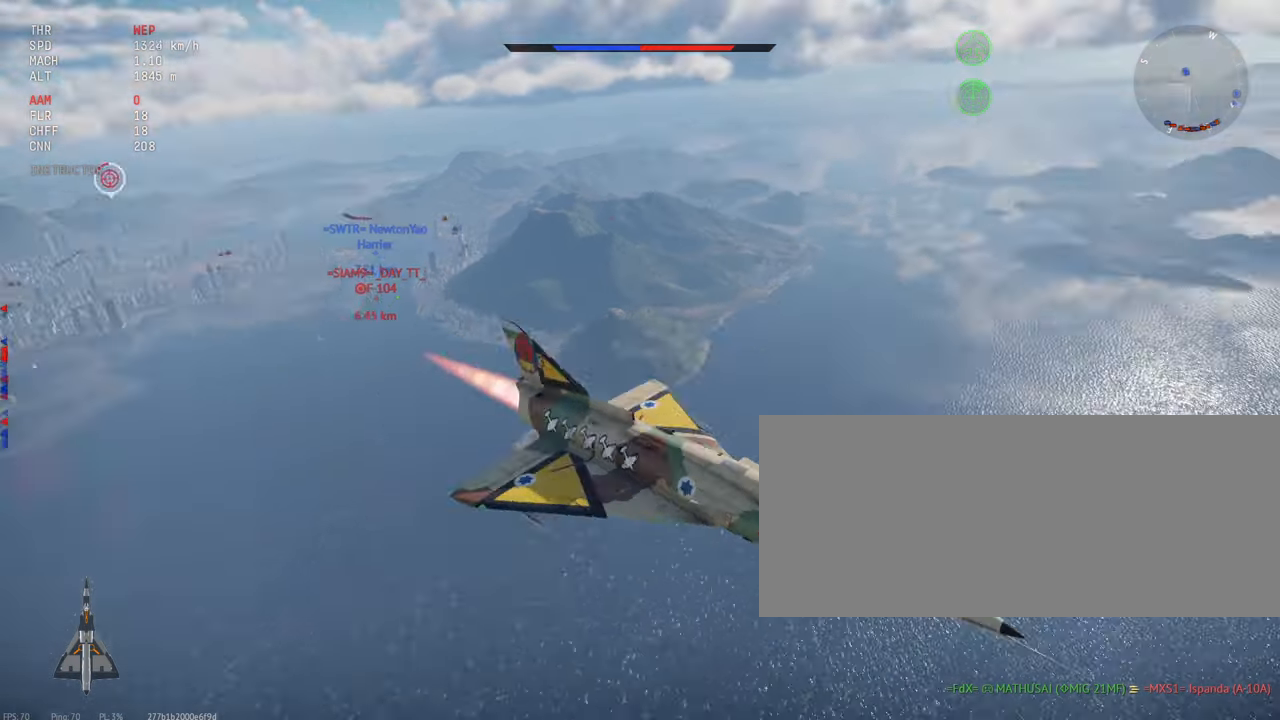
{"keys": ["c", "shift_l"], "mouse": [], "events": []}
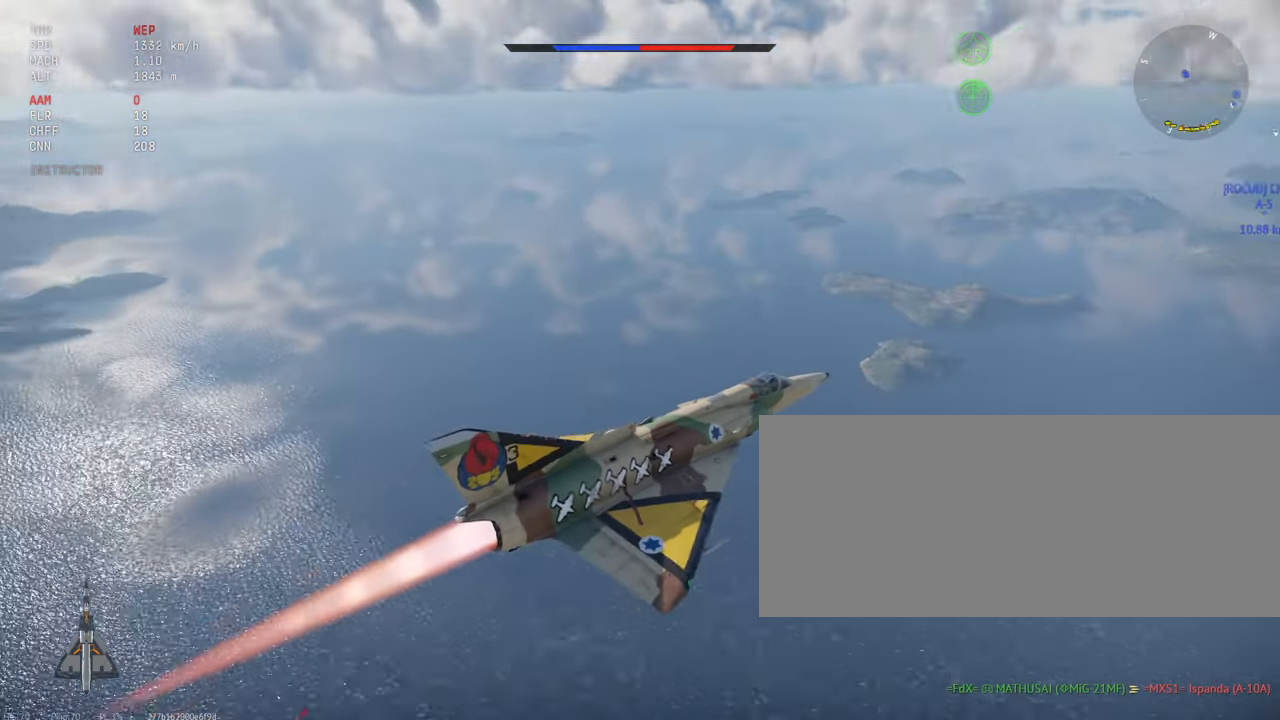
{"keys": ["c", "shift_l"], "mouse": [], "events": []}
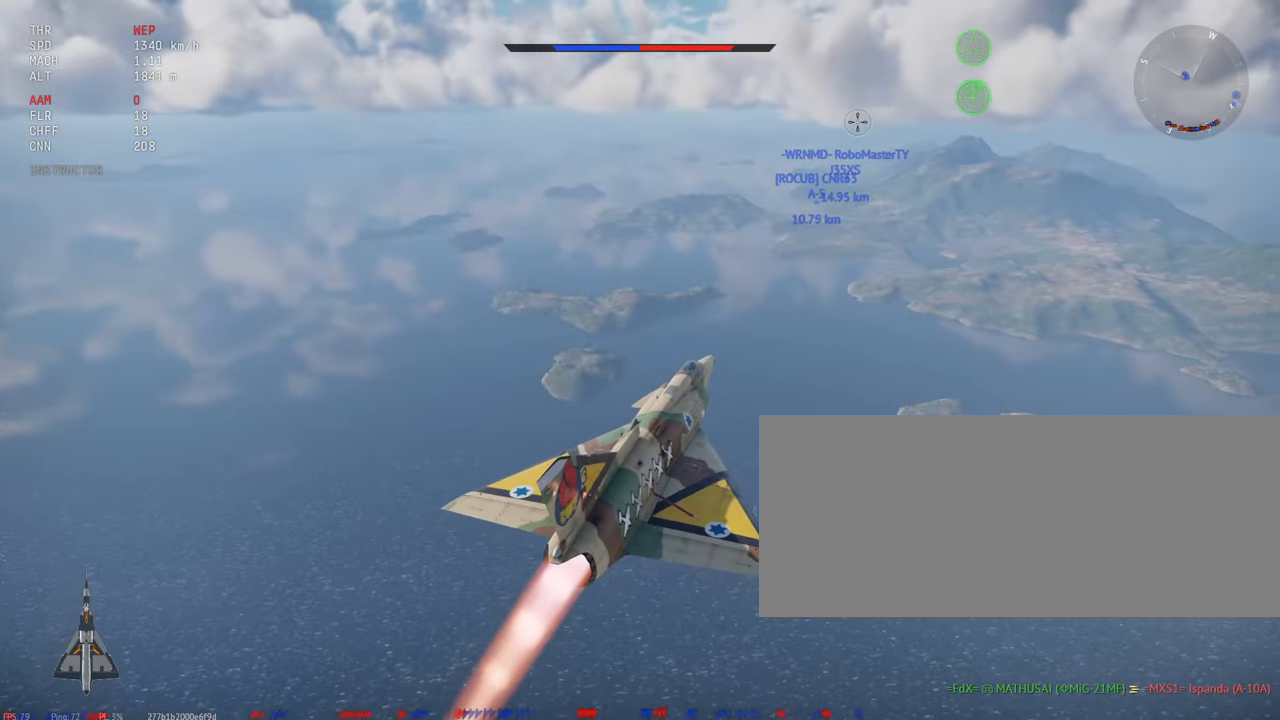
{"keys": ["c", "shift_l"], "mouse": [], "events": []}
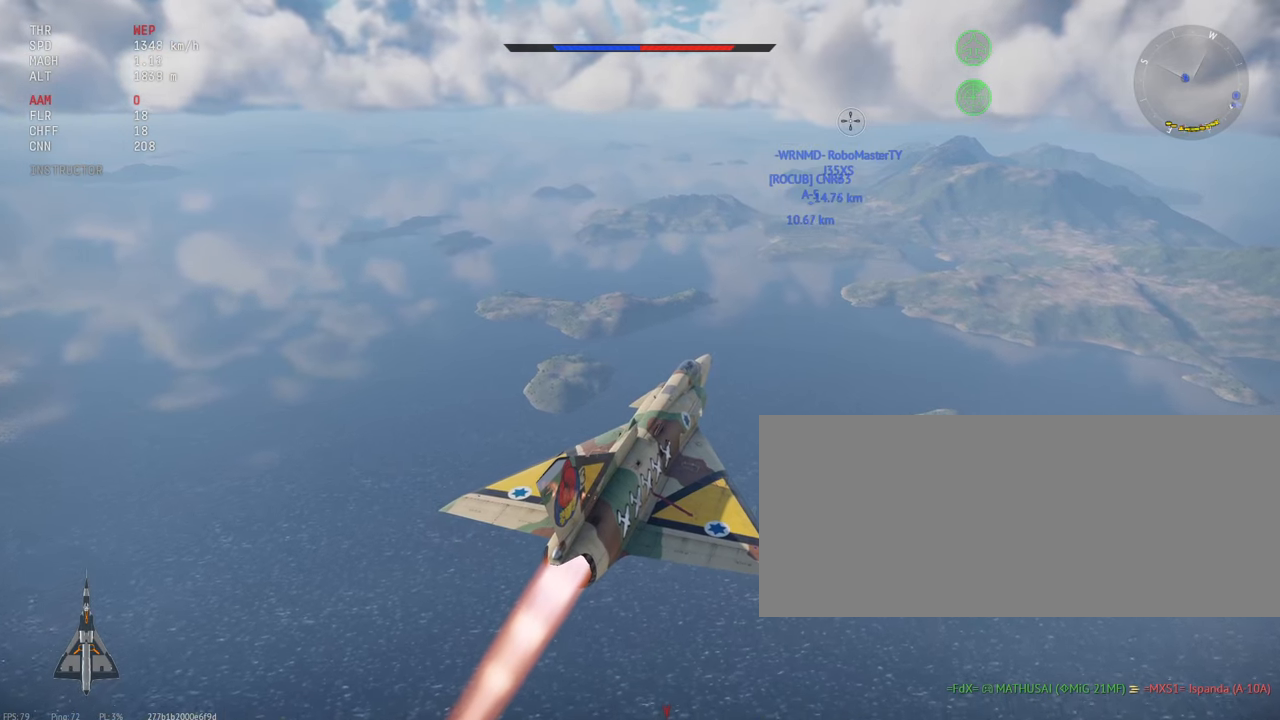
{"keys": ["c", "shift_l"], "mouse": [], "events": []}
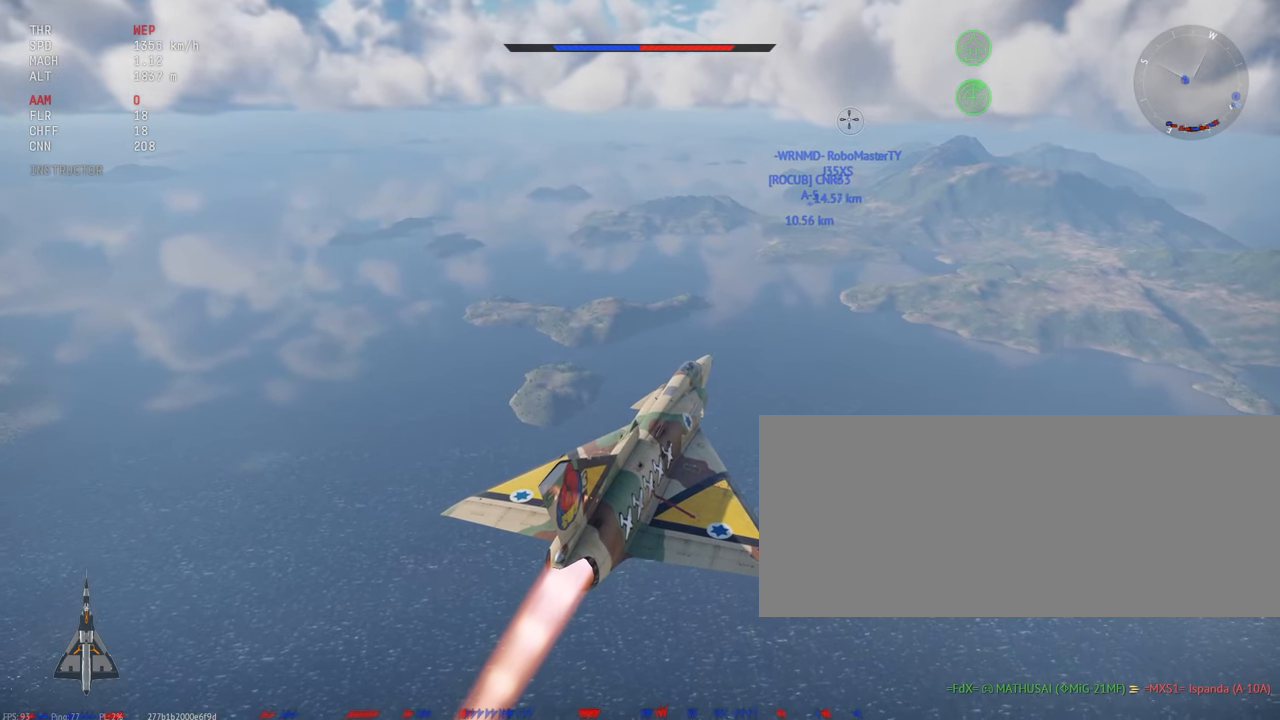
{"keys": ["c", "m", "shift_l"], "mouse": [], "events": [[433, "m", "down"]]}
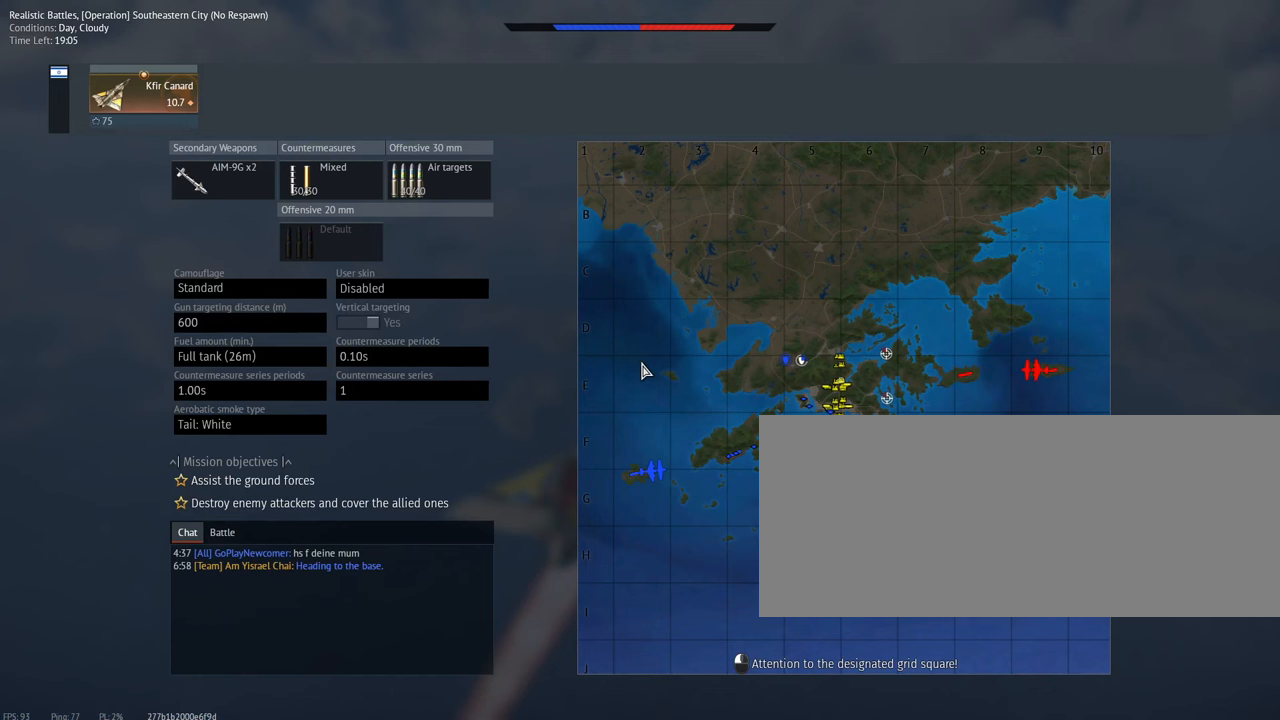
{"keys": ["c", "m", "shift_l"], "mouse": [], "events": []}